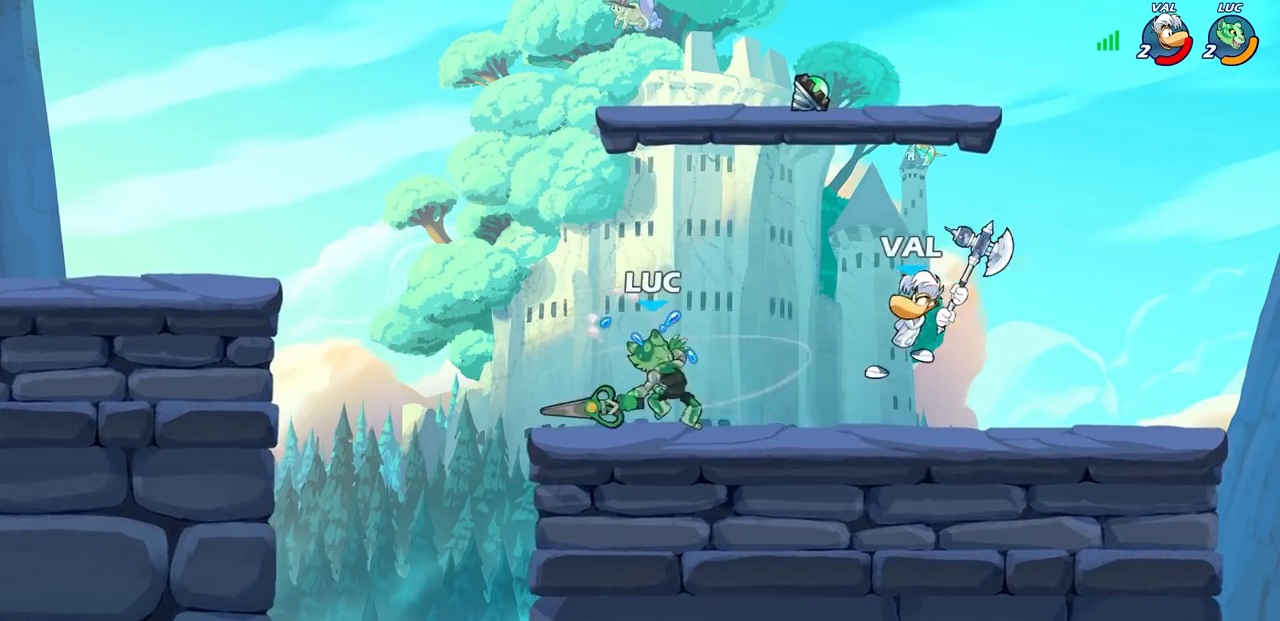
Gameplay with a controller (PlayStation layout); each line is a JSON object with the inputs held at the frame after it. "events" lists button and stick changes between this image and that frame as [ms after this image, input, new state], when the widget could be followed in between. Not read: R1.
{"buttons": ["SQUARE"], "left_stick": "down", "right_stick": "center", "events": [[283, "left_stick", "right"], [433, "SQUARE", "down"], [433, "left_stick", "down"]]}
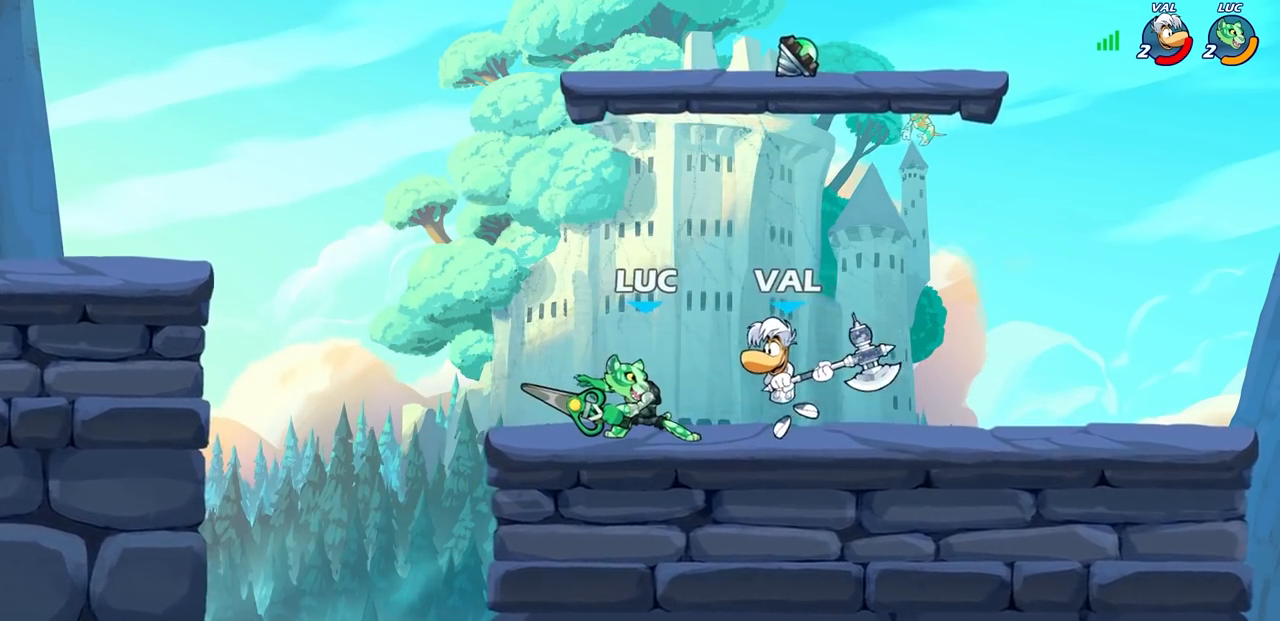
{"buttons": [], "left_stick": "center", "right_stick": "center", "events": [[33, "SQUARE", "up"], [83, "left_stick", "center"], [350, "left_stick", "right"], [367, "CROSS", "down"], [400, "SQUARE", "down"], [433, "CROSS", "up"], [433, "left_stick", "center"], [450, "SQUARE", "up"]]}
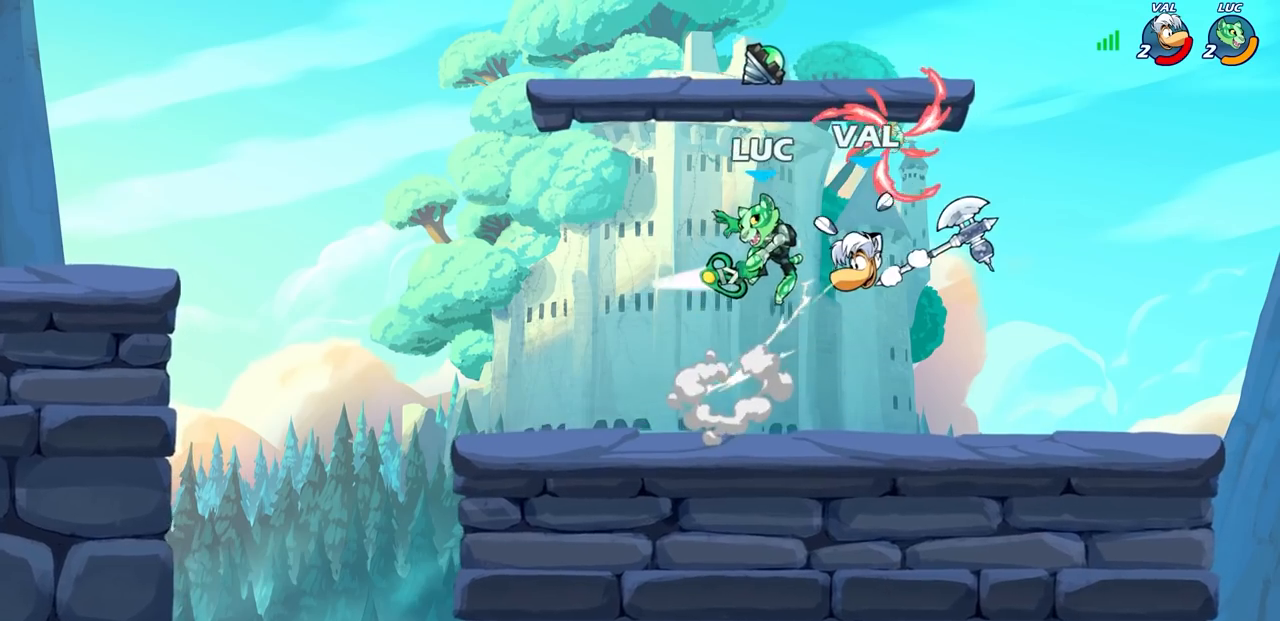
{"buttons": [], "left_stick": "center", "right_stick": "center", "events": []}
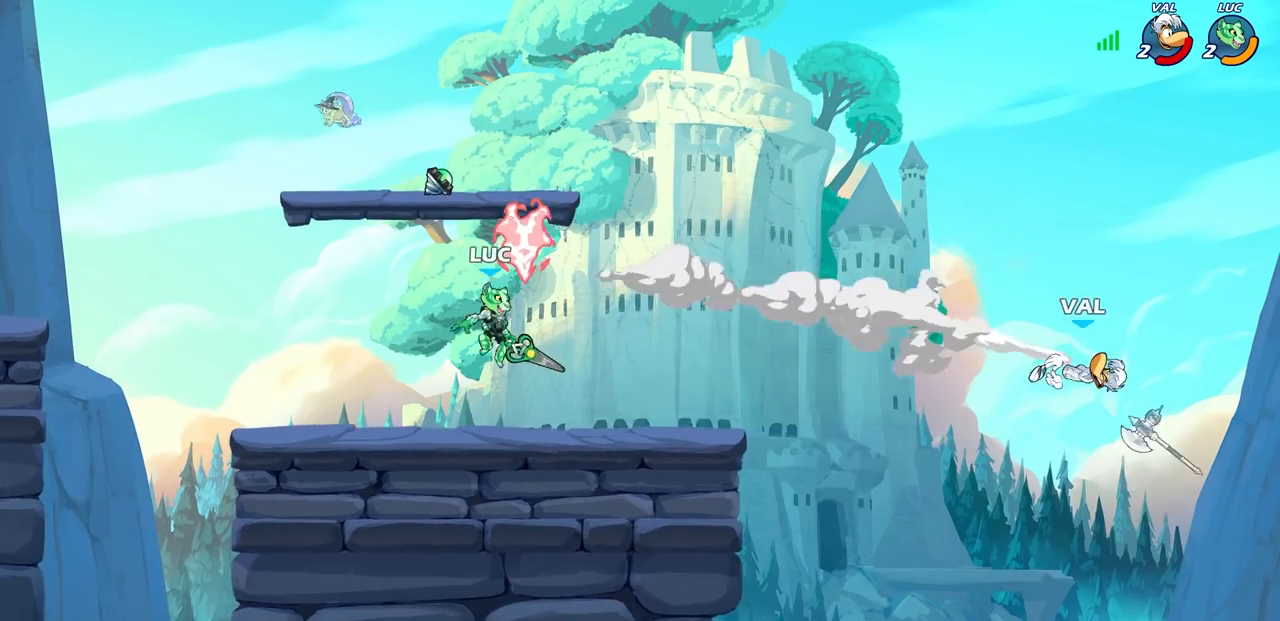
{"buttons": [], "left_stick": "center", "right_stick": "center", "events": [[283, "CROSS", "down"], [283, "left_stick", "right"], [317, "CROSS", "up"], [417, "left_stick", "center"]]}
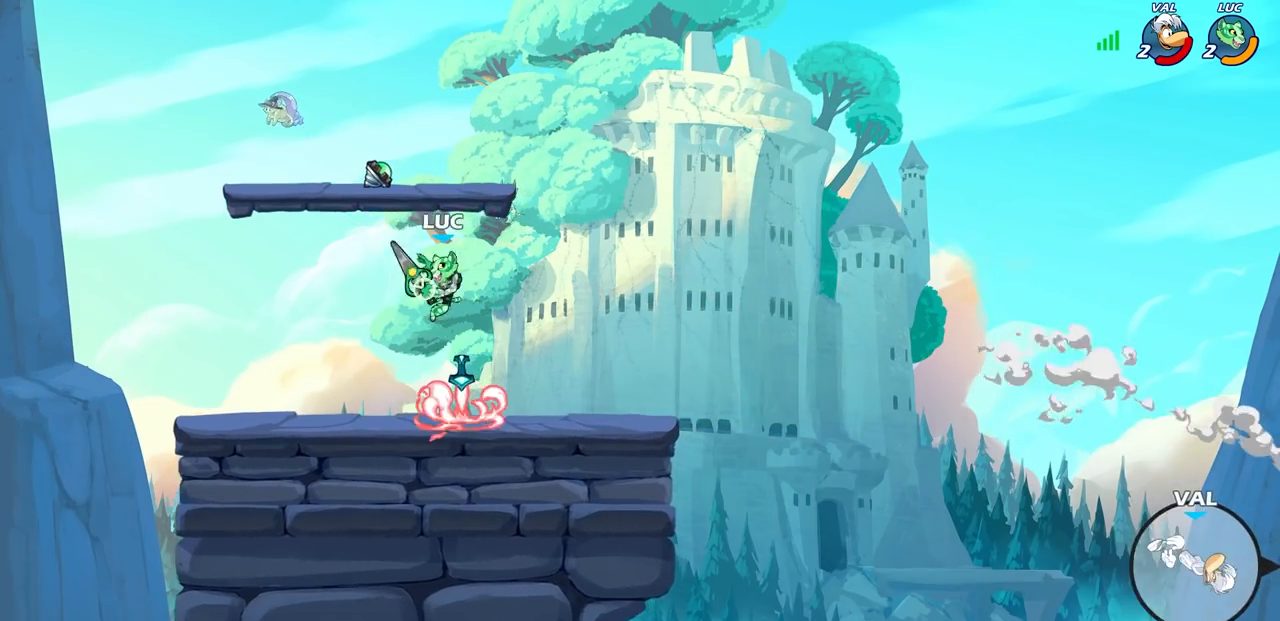
{"buttons": [], "left_stick": "down-right", "right_stick": "center", "events": [[367, "left_stick", "down-right"]]}
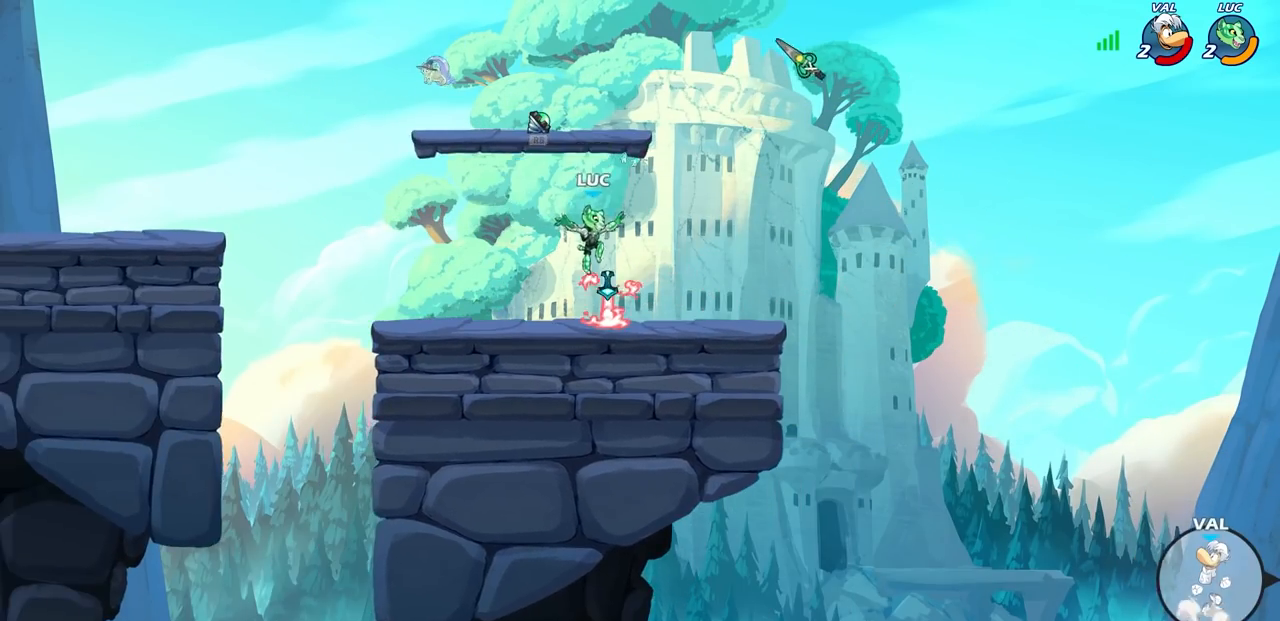
{"buttons": ["R2"], "left_stick": "down", "right_stick": "center", "events": [[67, "left_stick", "right"], [483, "R2", "down"], [483, "left_stick", "down"]]}
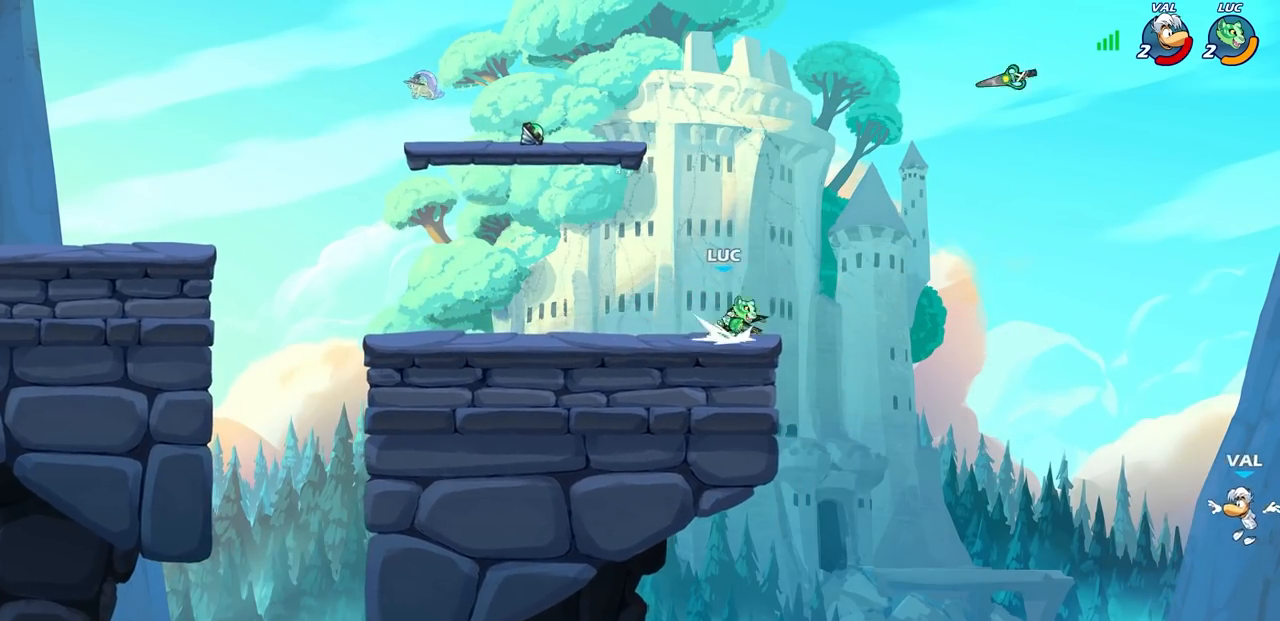
{"buttons": ["CIRCLE"], "left_stick": "down-left", "right_stick": "center", "events": [[17, "CIRCLE", "down"], [150, "R2", "up"], [317, "left_stick", "down-left"]]}
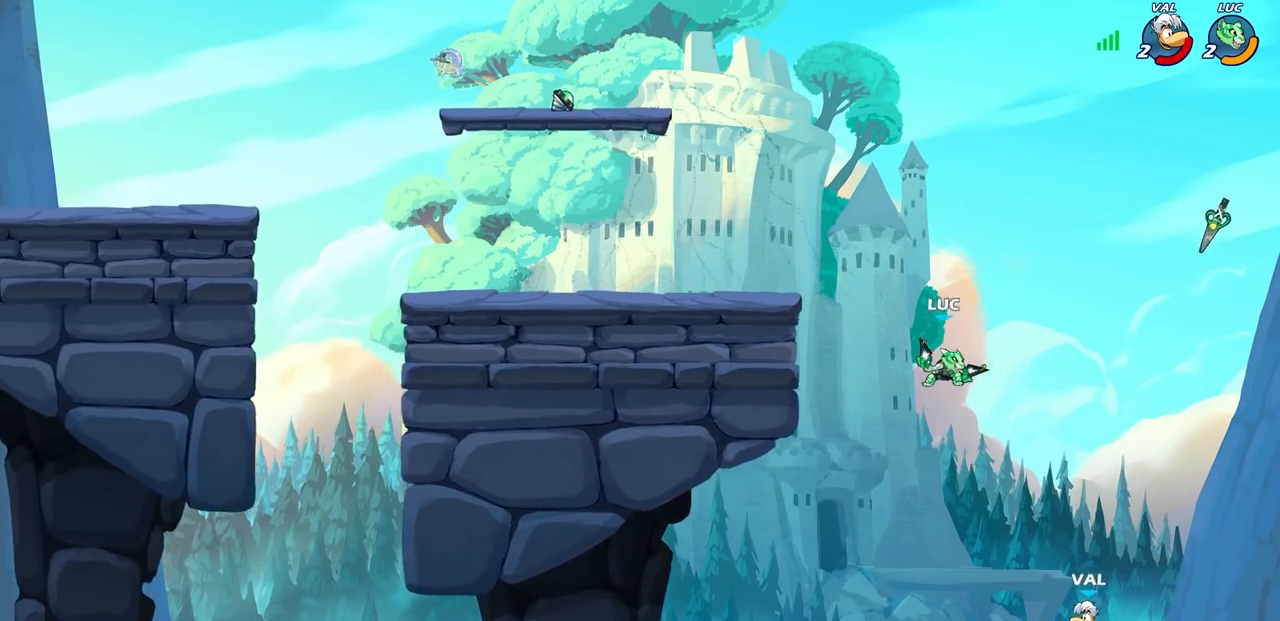
{"buttons": [], "left_stick": "center", "right_stick": "center", "events": [[267, "CIRCLE", "up"], [367, "left_stick", "center"]]}
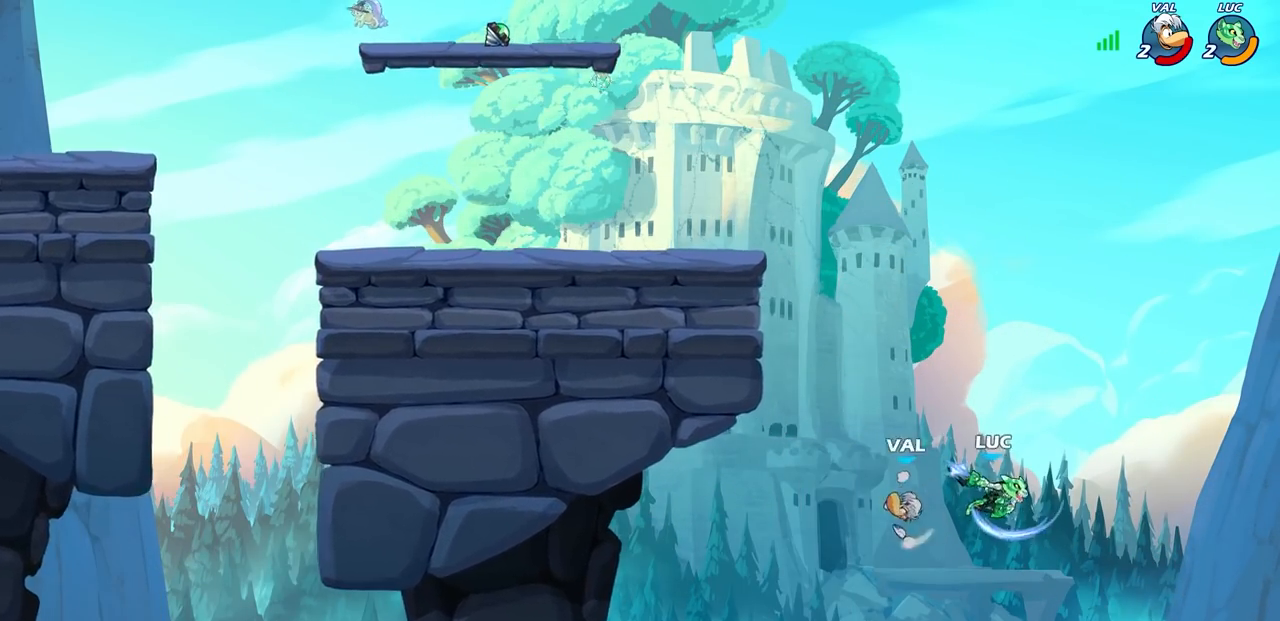
{"buttons": [], "left_stick": "left", "right_stick": "center", "events": [[367, "left_stick", "left"]]}
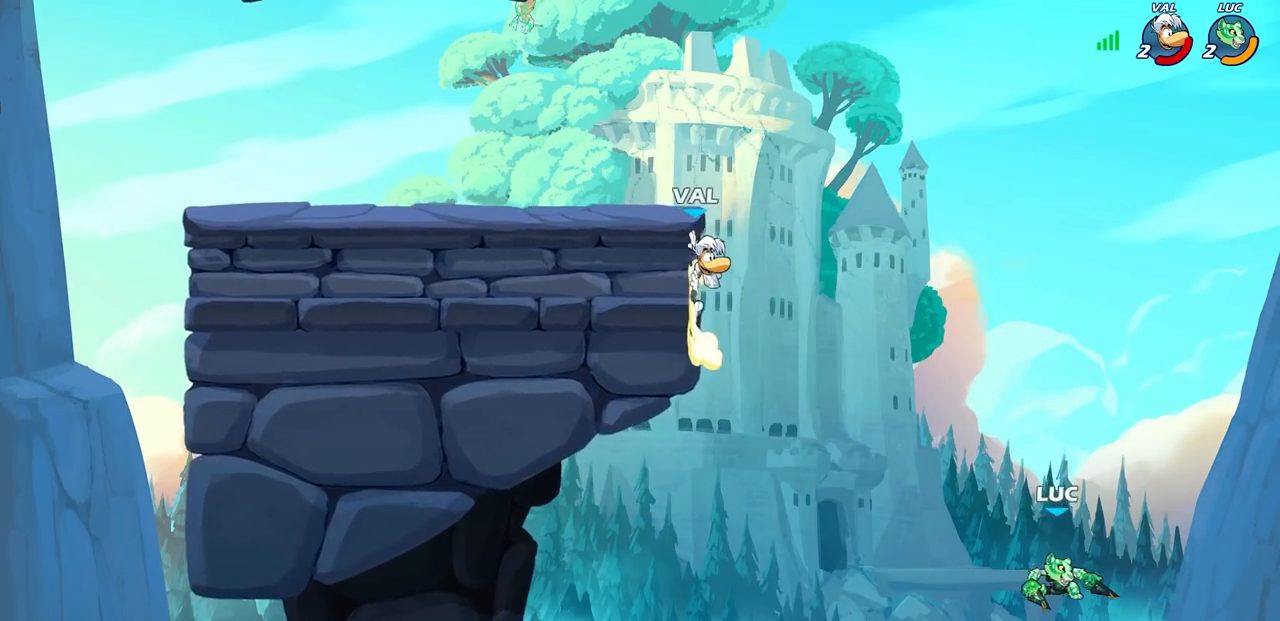
{"buttons": [], "left_stick": "up-right", "right_stick": "center", "events": [[33, "CROSS", "down"], [183, "left_stick", "up-left"], [217, "CROSS", "up"], [383, "left_stick", "up-right"]]}
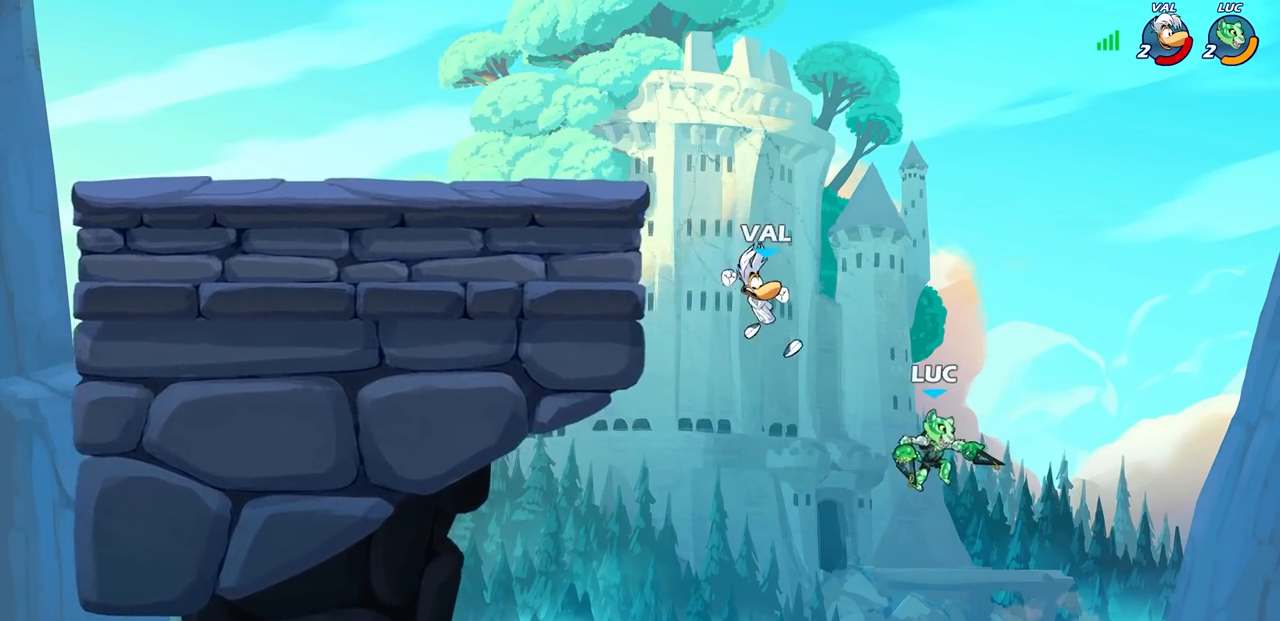
{"buttons": [], "left_stick": "left", "right_stick": "center", "events": [[233, "CROSS", "down"], [250, "left_stick", "left"], [467, "CROSS", "up"]]}
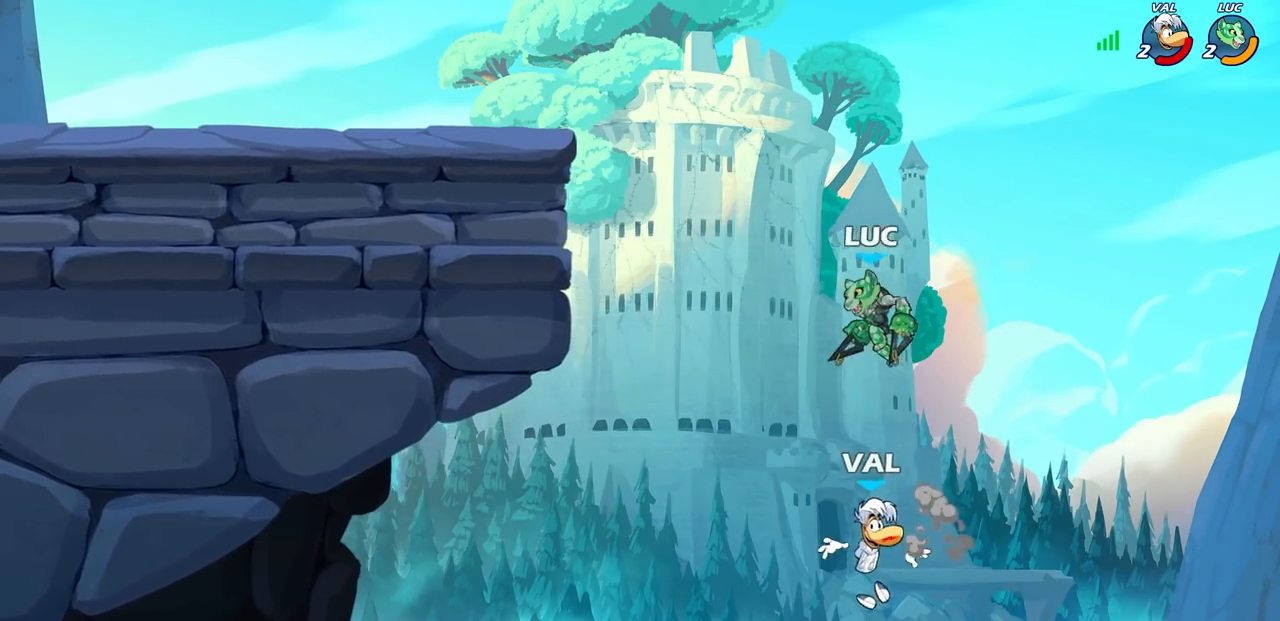
{"buttons": ["R2"], "left_stick": "center", "right_stick": "center", "events": [[100, "left_stick", "down-left"], [267, "left_stick", "center"], [317, "R2", "down"]]}
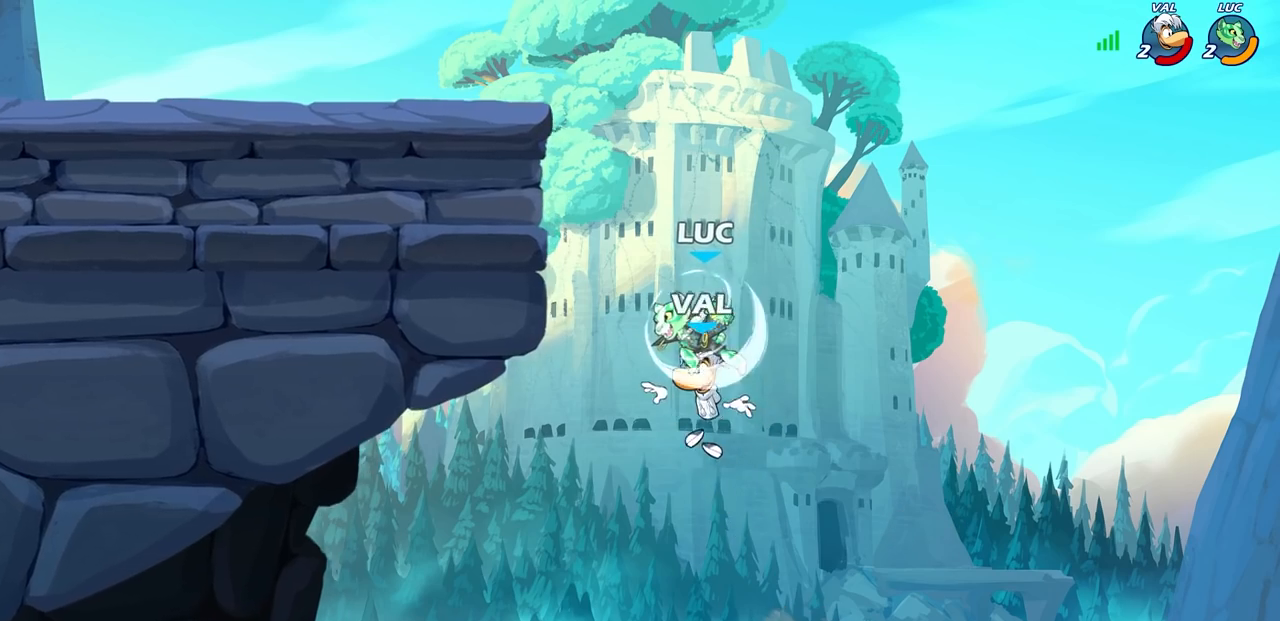
{"buttons": [], "left_stick": "center", "right_stick": "center", "events": [[17, "CIRCLE", "down"], [100, "R2", "up"], [133, "CIRCLE", "up"]]}
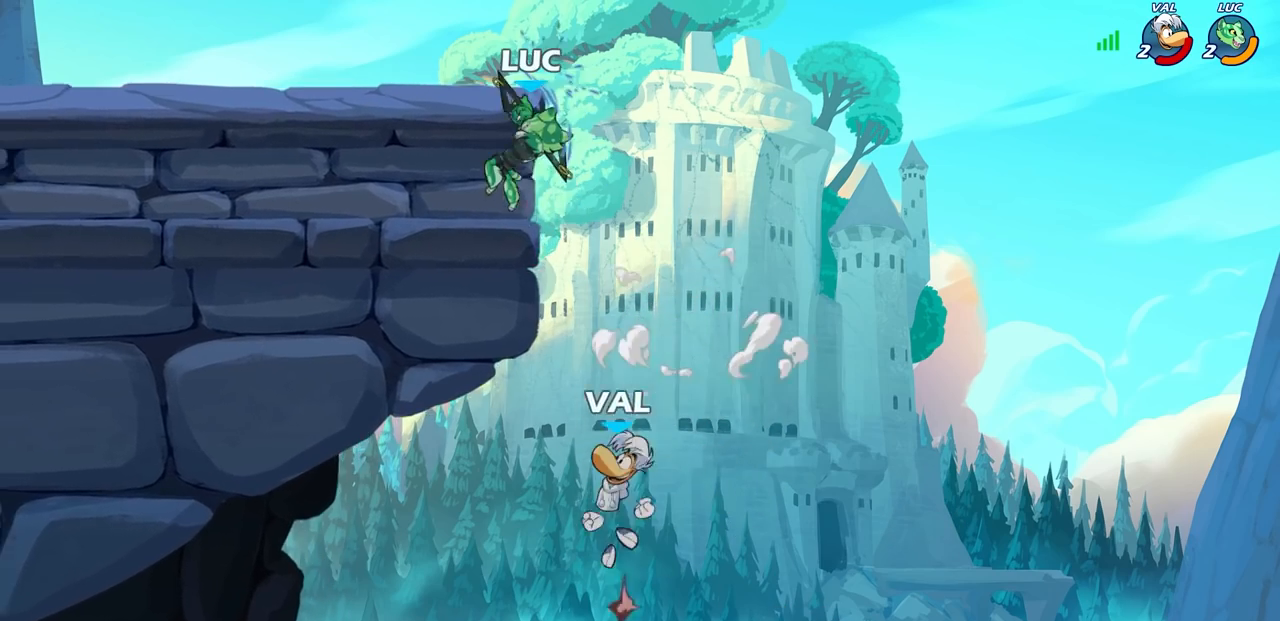
{"buttons": [], "left_stick": "up-right", "right_stick": "center", "events": [[83, "left_stick", "left"], [300, "CROSS", "down"], [350, "left_stick", "up-right"], [433, "CROSS", "up"]]}
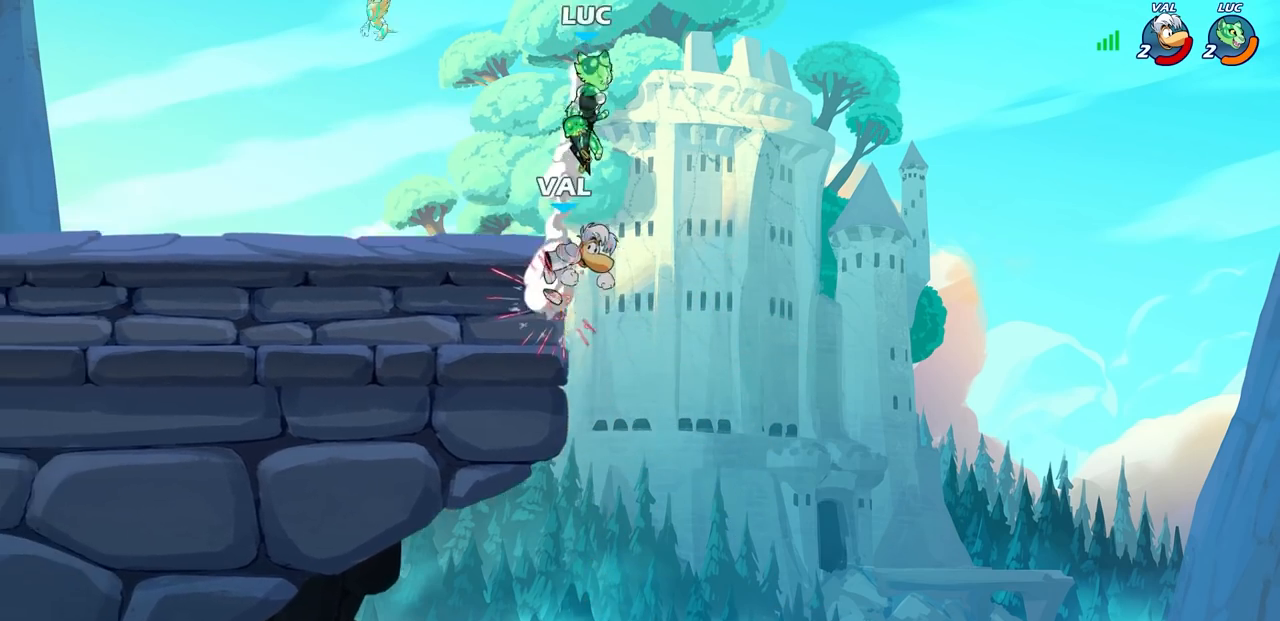
{"buttons": [], "left_stick": "down-left", "right_stick": "center", "events": [[50, "left_stick", "up-left"], [233, "CROSS", "down"], [367, "CROSS", "up"], [500, "left_stick", "down-left"]]}
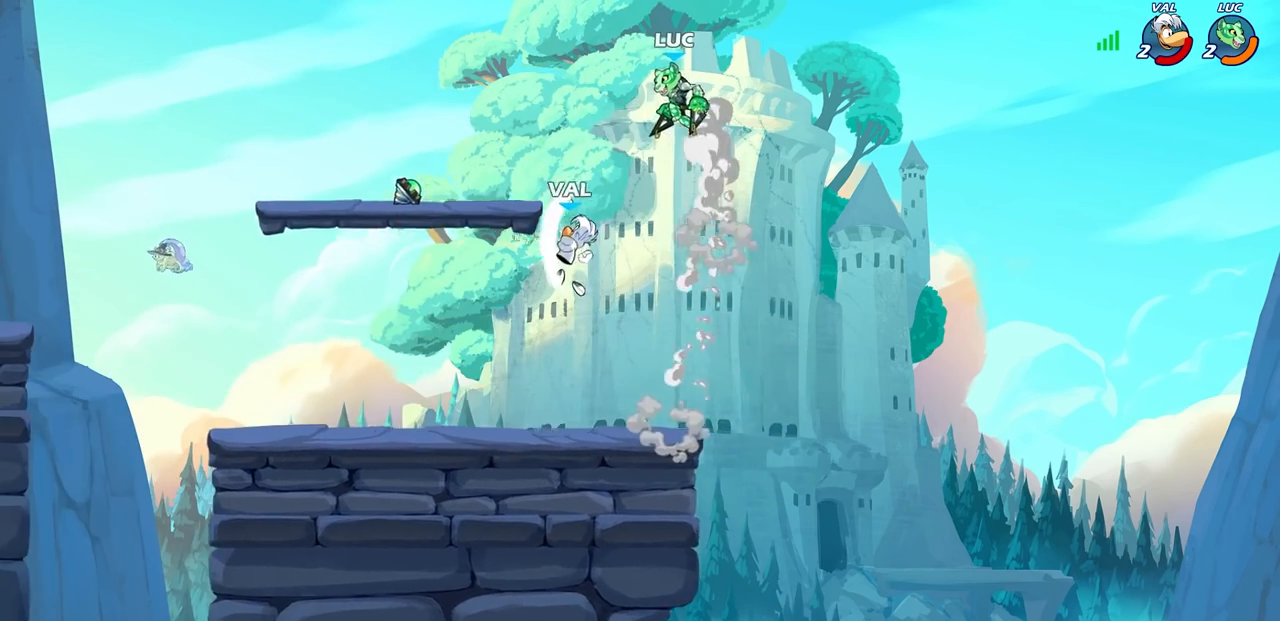
{"buttons": [], "left_stick": "left", "right_stick": "center", "events": [[67, "left_stick", "down-right"], [250, "left_stick", "down-left"], [317, "left_stick", "left"]]}
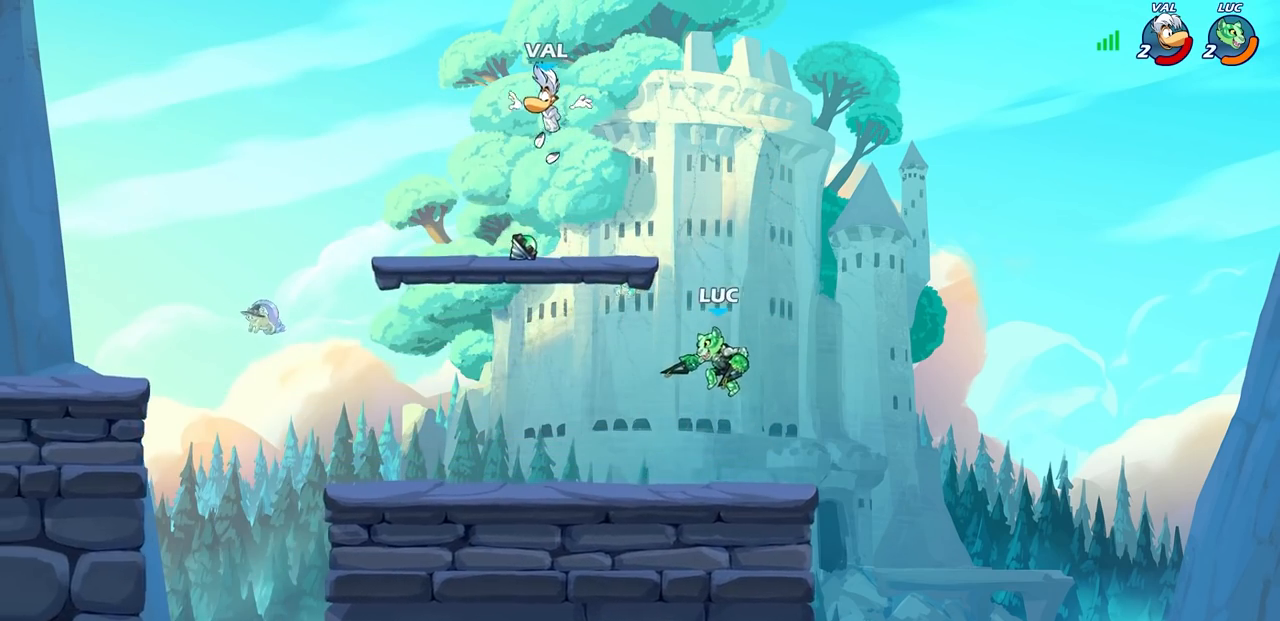
{"buttons": ["CIRCLE"], "left_stick": "left", "right_stick": "center", "events": [[217, "R2", "down"], [267, "CROSS", "down"], [350, "left_stick", "up"], [367, "CROSS", "up"], [367, "R2", "up"], [433, "CIRCLE", "down"], [483, "left_stick", "left"]]}
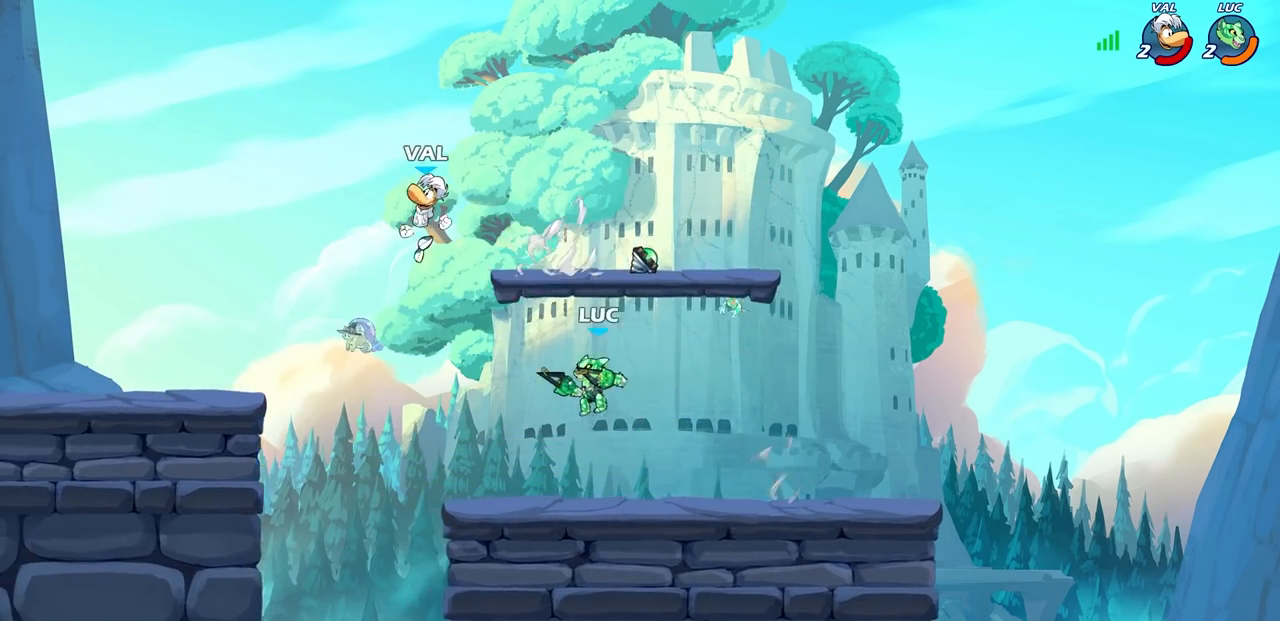
{"buttons": [], "left_stick": "right", "right_stick": "center", "events": [[83, "CIRCLE", "up"], [217, "left_stick", "center"], [483, "left_stick", "right"]]}
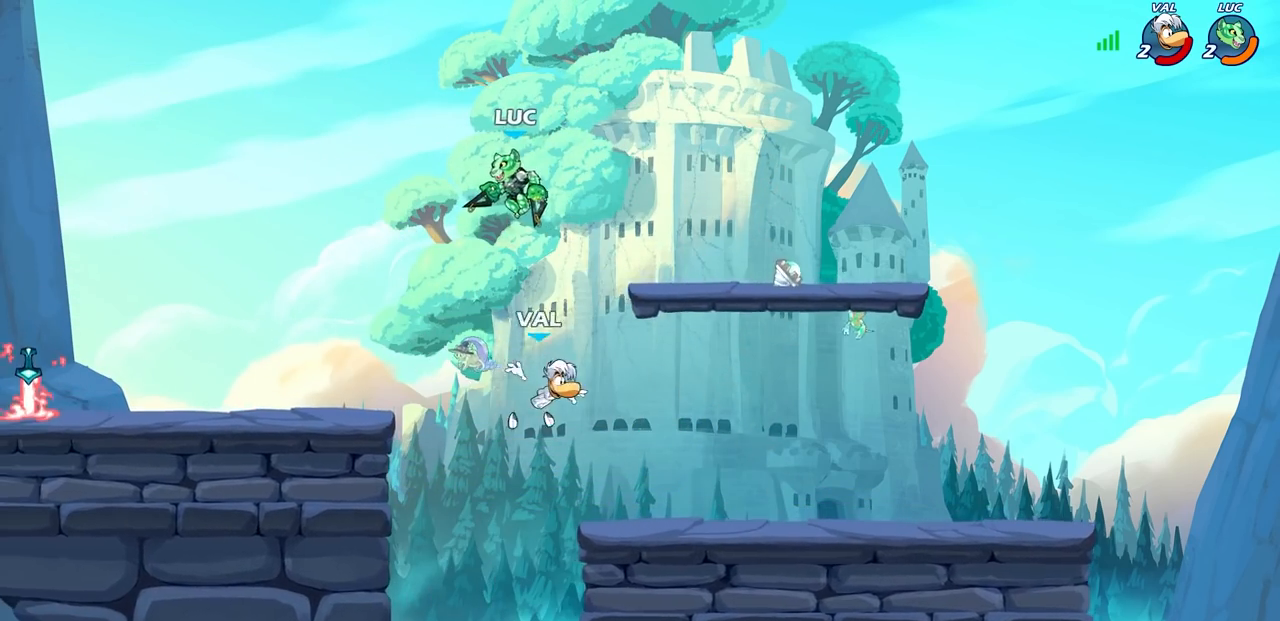
{"buttons": [], "left_stick": "center", "right_stick": "center", "events": [[133, "left_stick", "down-left"], [233, "SQUARE", "down"], [233, "TRIANGLE", "down"], [300, "left_stick", "center"], [317, "SQUARE", "up"], [317, "TRIANGLE", "up"]]}
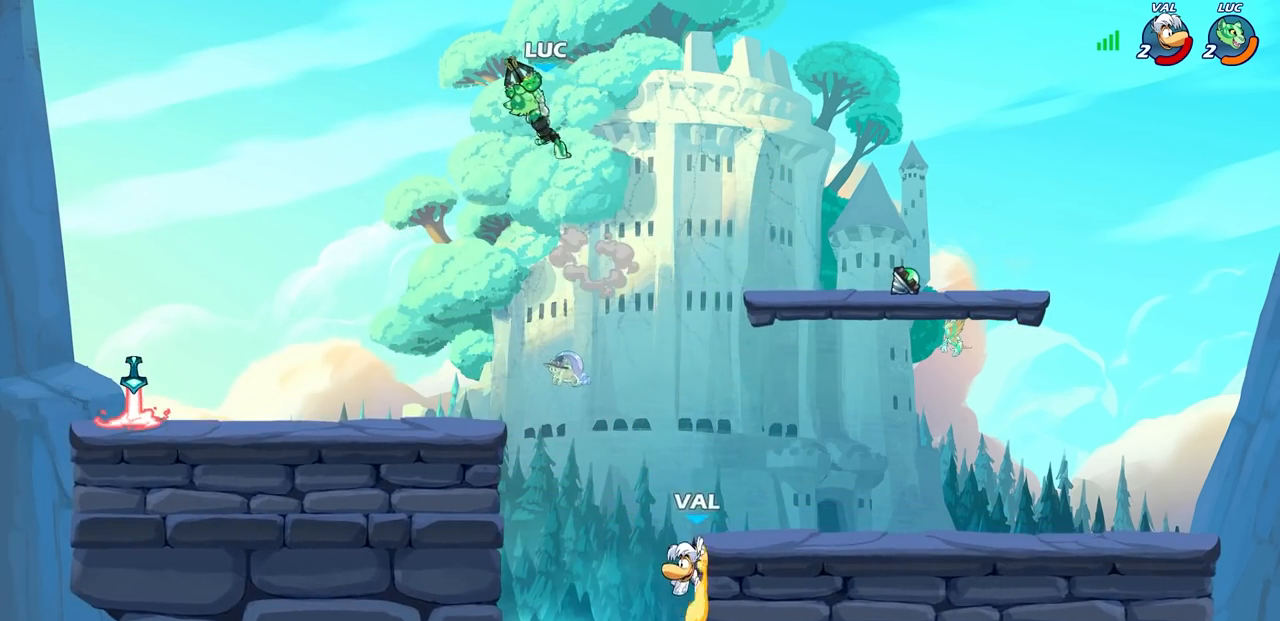
{"buttons": ["SQUARE"], "left_stick": "left", "right_stick": "center", "events": [[117, "left_stick", "up-left"], [183, "left_stick", "center"], [333, "left_stick", "left"], [500, "SQUARE", "down"]]}
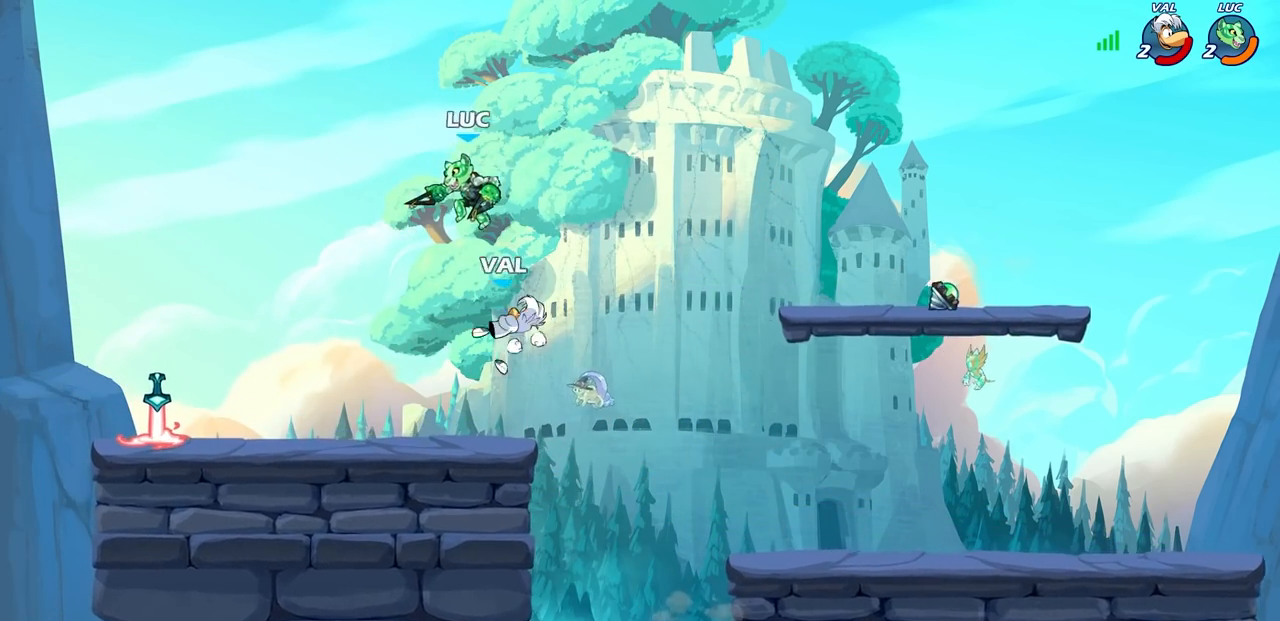
{"buttons": [], "left_stick": "center", "right_stick": "center", "events": [[67, "left_stick", "center"], [83, "SQUARE", "up"]]}
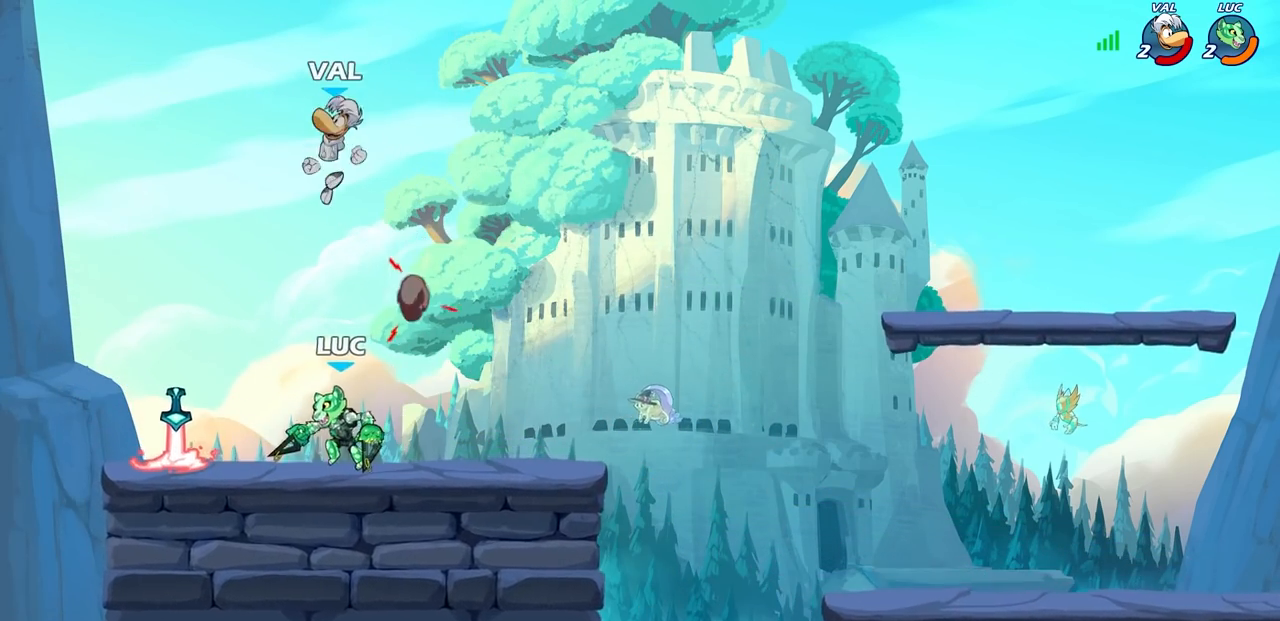
{"buttons": [], "left_stick": "center", "right_stick": "center", "events": [[67, "left_stick", "down-left"], [133, "left_stick", "down"], [233, "left_stick", "center"], [250, "SQUARE", "down"], [300, "SQUARE", "up"]]}
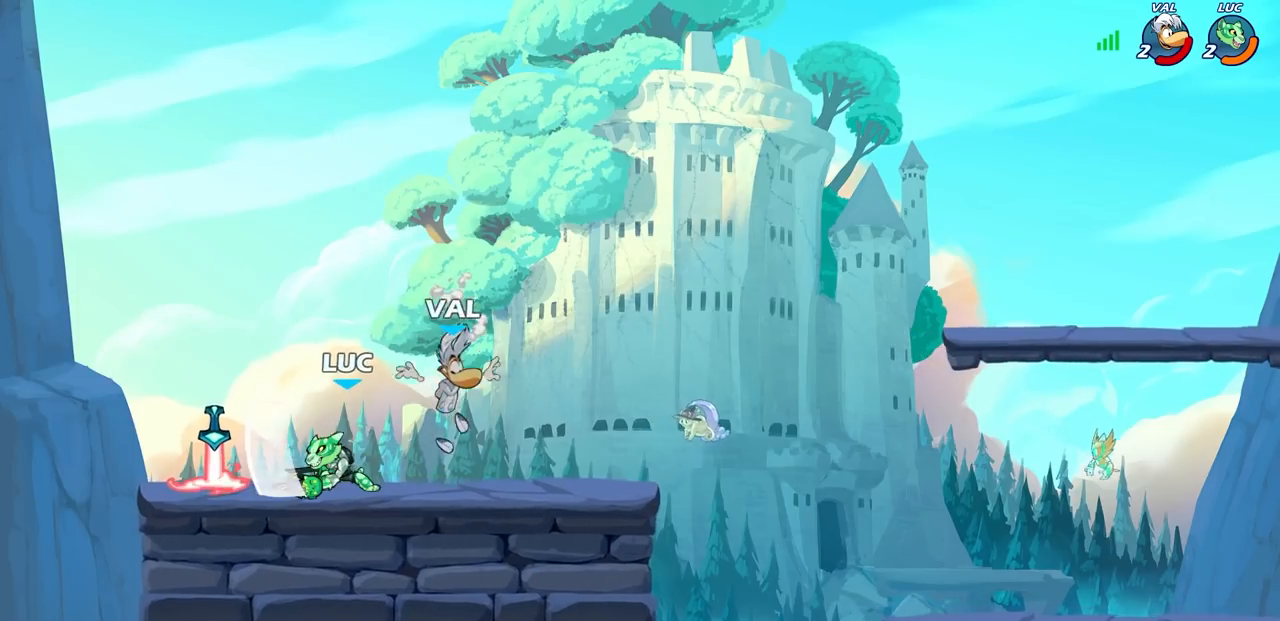
{"buttons": [], "left_stick": "center", "right_stick": "center", "events": [[200, "left_stick", "right"], [283, "SQUARE", "down"], [333, "left_stick", "center"], [367, "SQUARE", "up"]]}
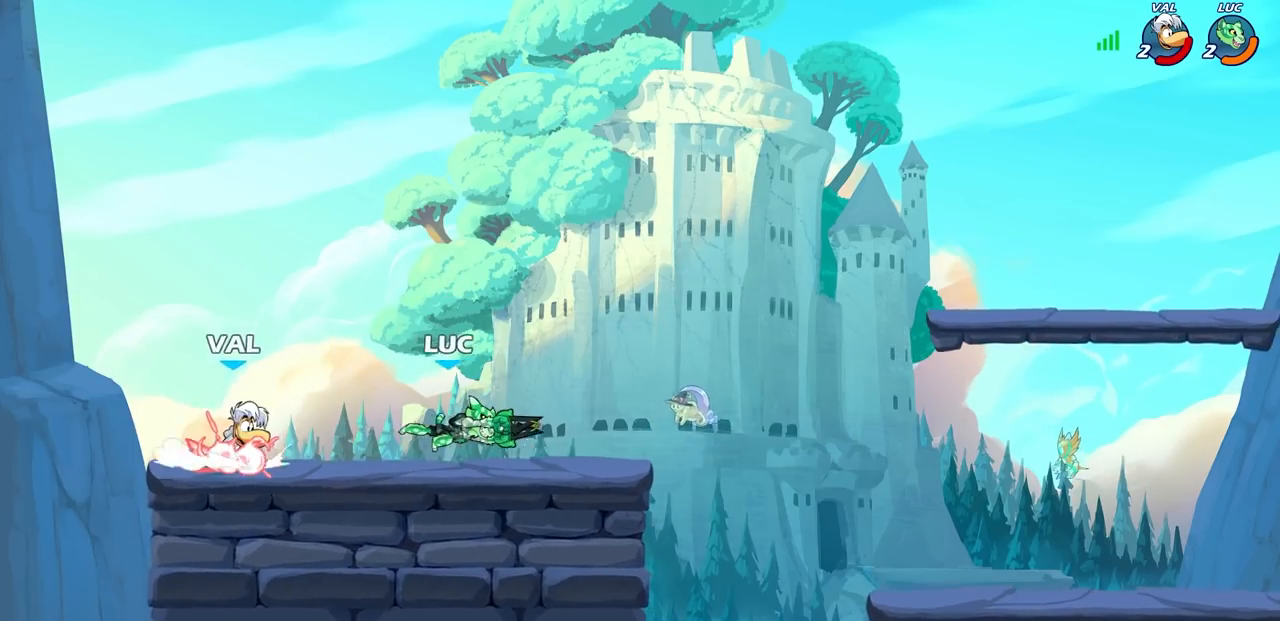
{"buttons": [], "left_stick": "down-left", "right_stick": "center", "events": [[400, "left_stick", "down-left"], [433, "CIRCLE", "down"], [500, "CIRCLE", "up"]]}
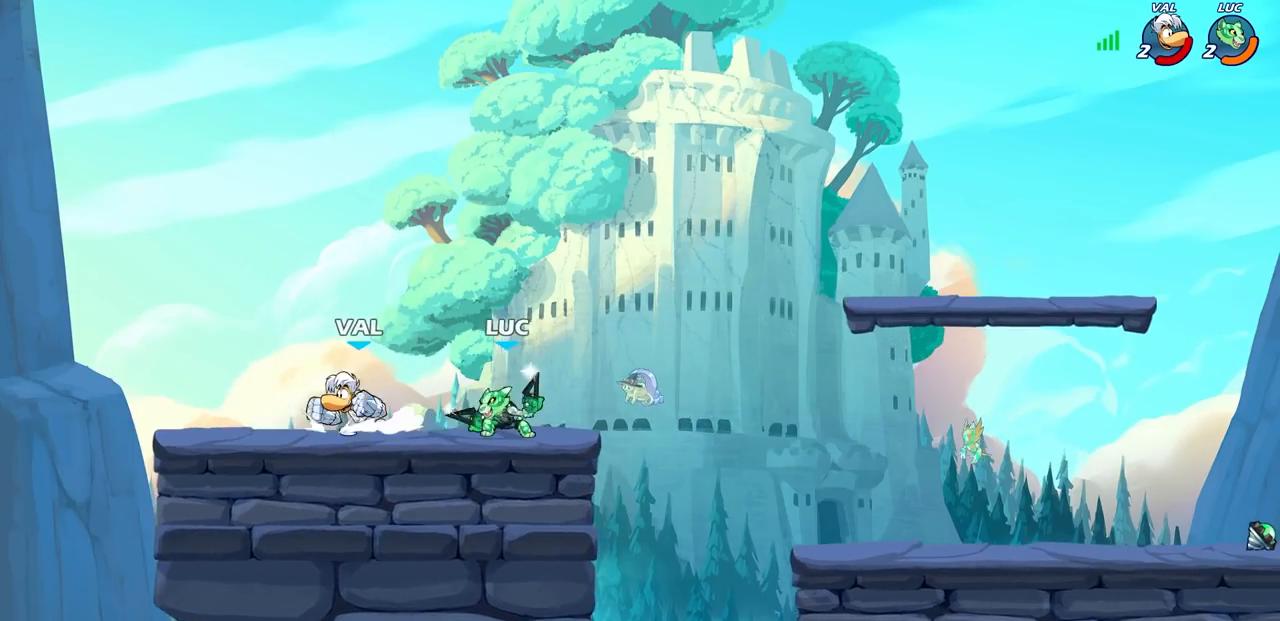
{"buttons": [], "left_stick": "center", "right_stick": "center", "events": [[67, "left_stick", "center"]]}
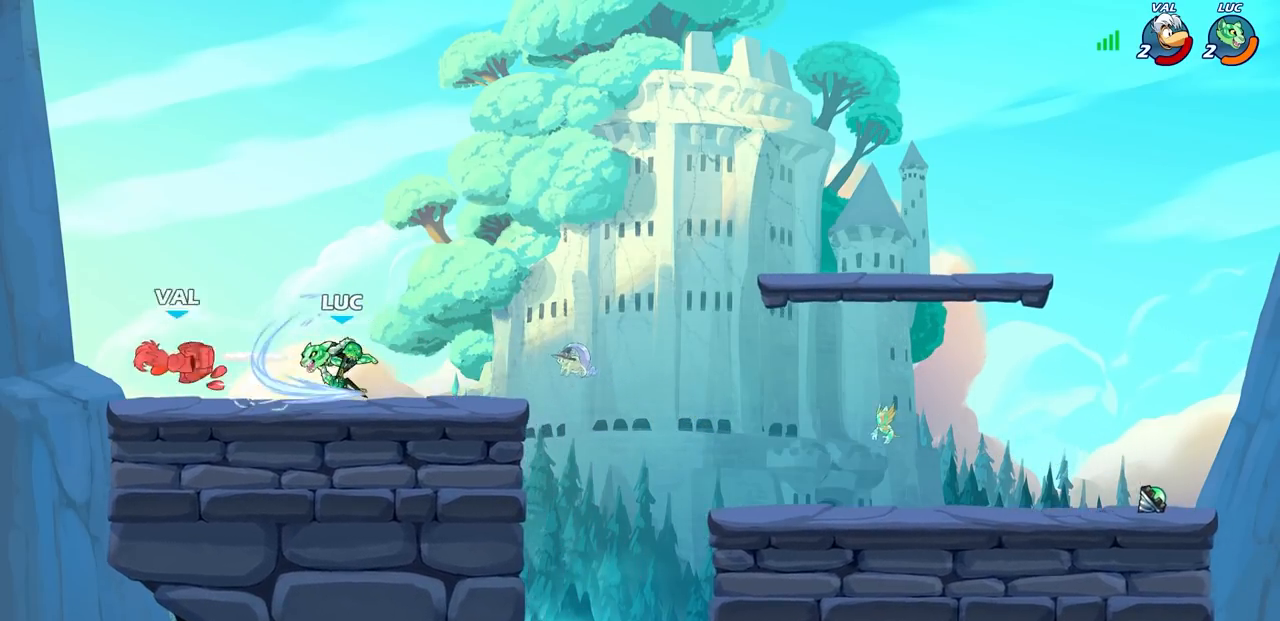
{"buttons": [], "left_stick": "right", "right_stick": "center", "events": [[233, "left_stick", "right"]]}
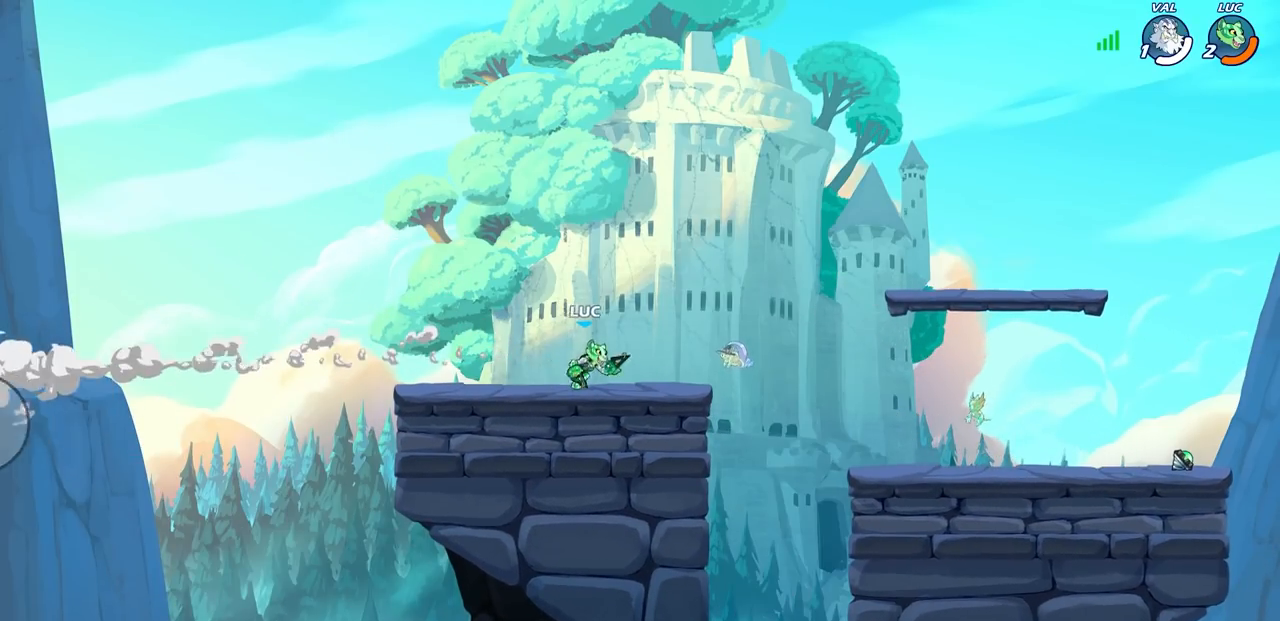
{"buttons": ["CIRCLE"], "left_stick": "up-right", "right_stick": "center", "events": [[283, "R2", "down"], [317, "left_stick", "up-right"], [333, "CROSS", "down"], [400, "CROSS", "up"], [433, "R2", "up"], [483, "CIRCLE", "down"]]}
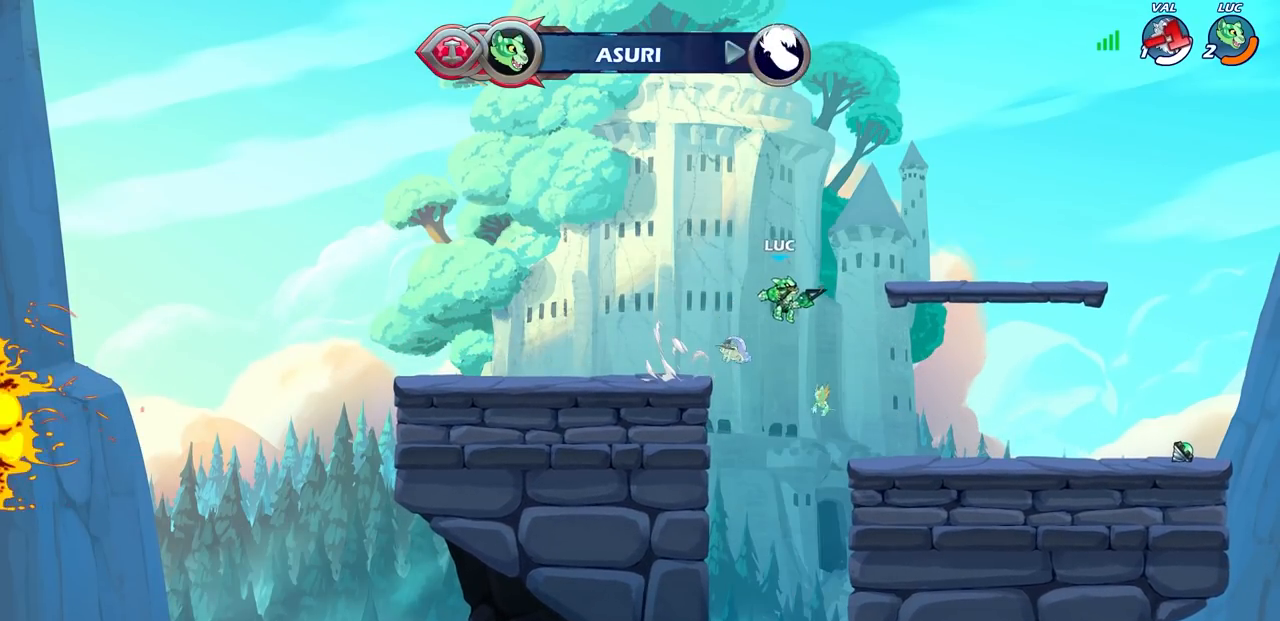
{"buttons": [], "left_stick": "center", "right_stick": "center", "events": [[83, "CIRCLE", "up"], [100, "left_stick", "center"]]}
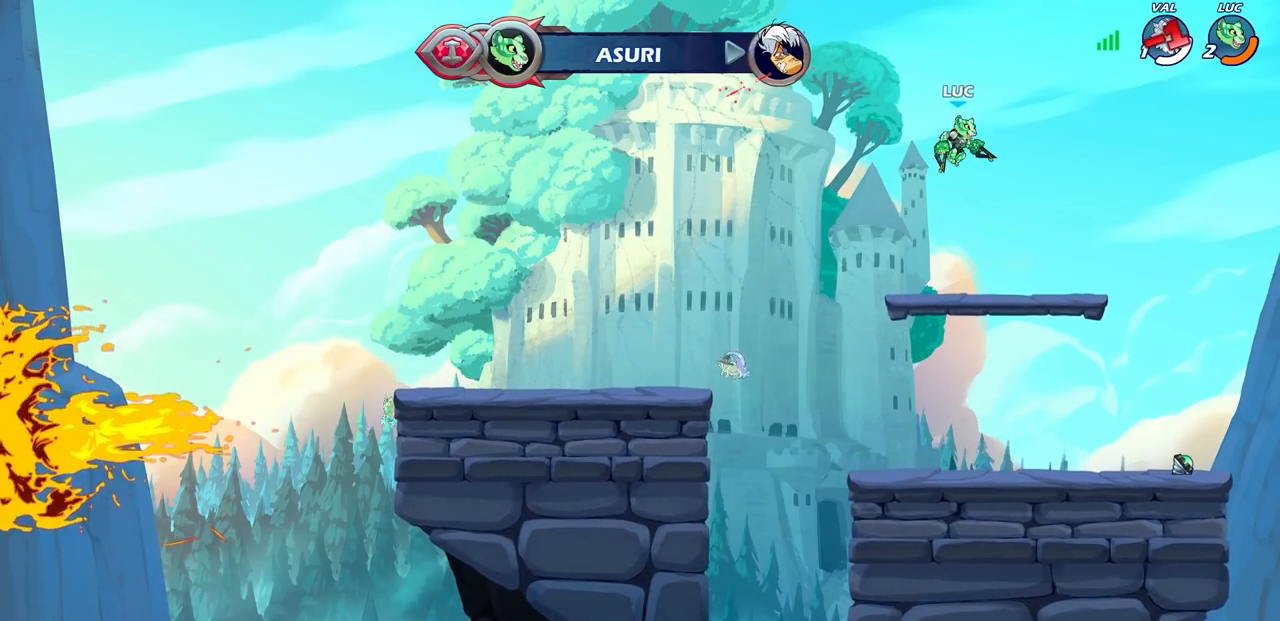
{"buttons": [], "left_stick": "center", "right_stick": "center", "events": []}
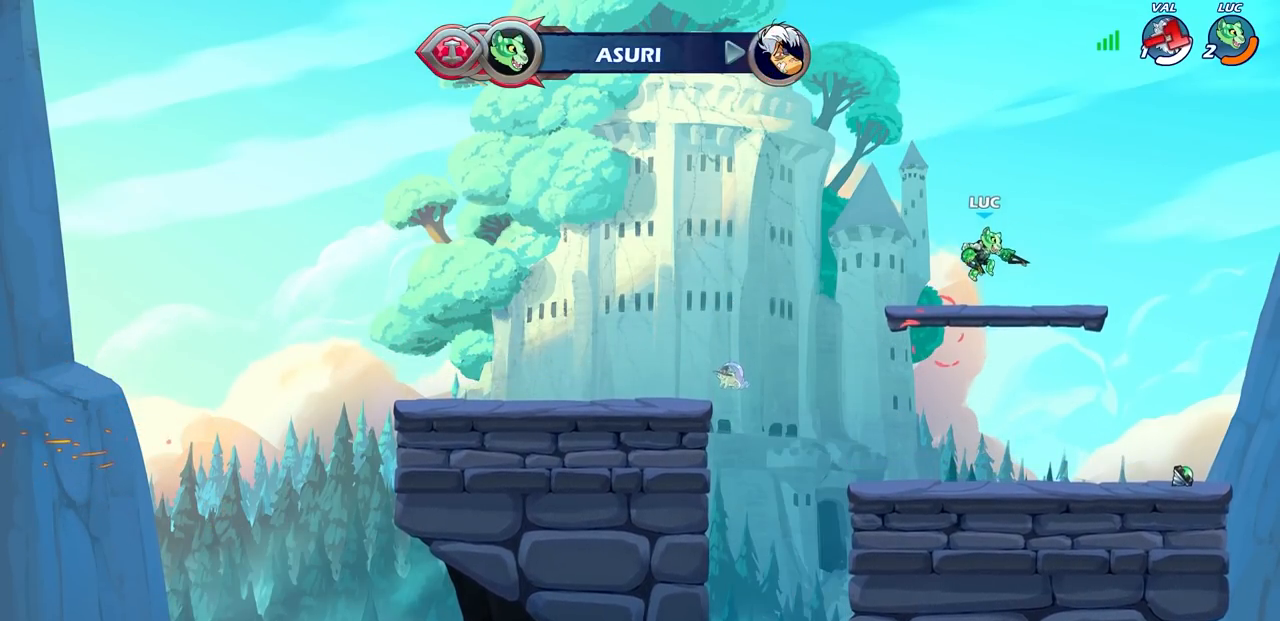
{"buttons": [], "left_stick": "center", "right_stick": "center", "events": []}